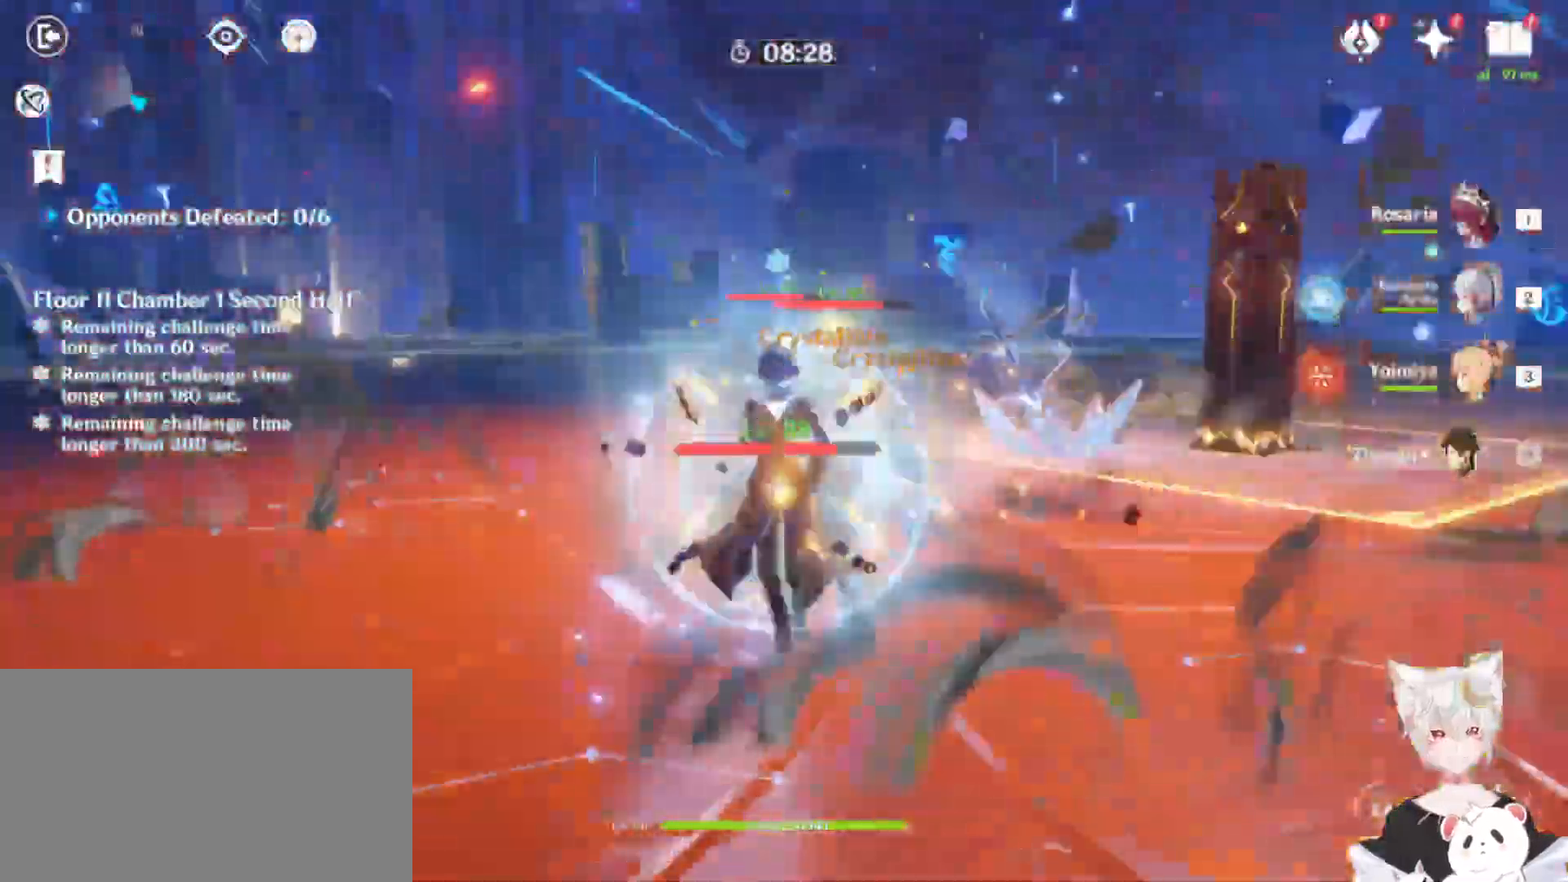
Gameplay with keyboard and mouse; each line is a JSON object with the keys and mouse buttons held at the frame after it. "events" lists presses ("down") and releases ("up") of "1", "2", "3", "4", "5", "a", "alt", "b", "c", "ctrl", "d", "e", "escape", "f", "q", "r", "s", "shift", "space", "t", "tab", "tilde", "v", "w", "x", "z", "mouse_left", "mouse_wheel", "mouse_right", "mouse_mb4" and "mouse_mb5" between this image and that frame as [ms after this image, input, new state], when the widget could be followed in between. "mouse_left", "mouse_wheel", "mouse_right", "mouse_mb4", "mouse_mb5" = the "left", "wheel", "right", "mb4", "mb5" buttons of the "mouse" list. No other keys are recorded. "wheel" means that the mouse wheel is clicked or scrolled. Mouse movement is not recorded.
{"keys": [], "mouse": ["left"]}
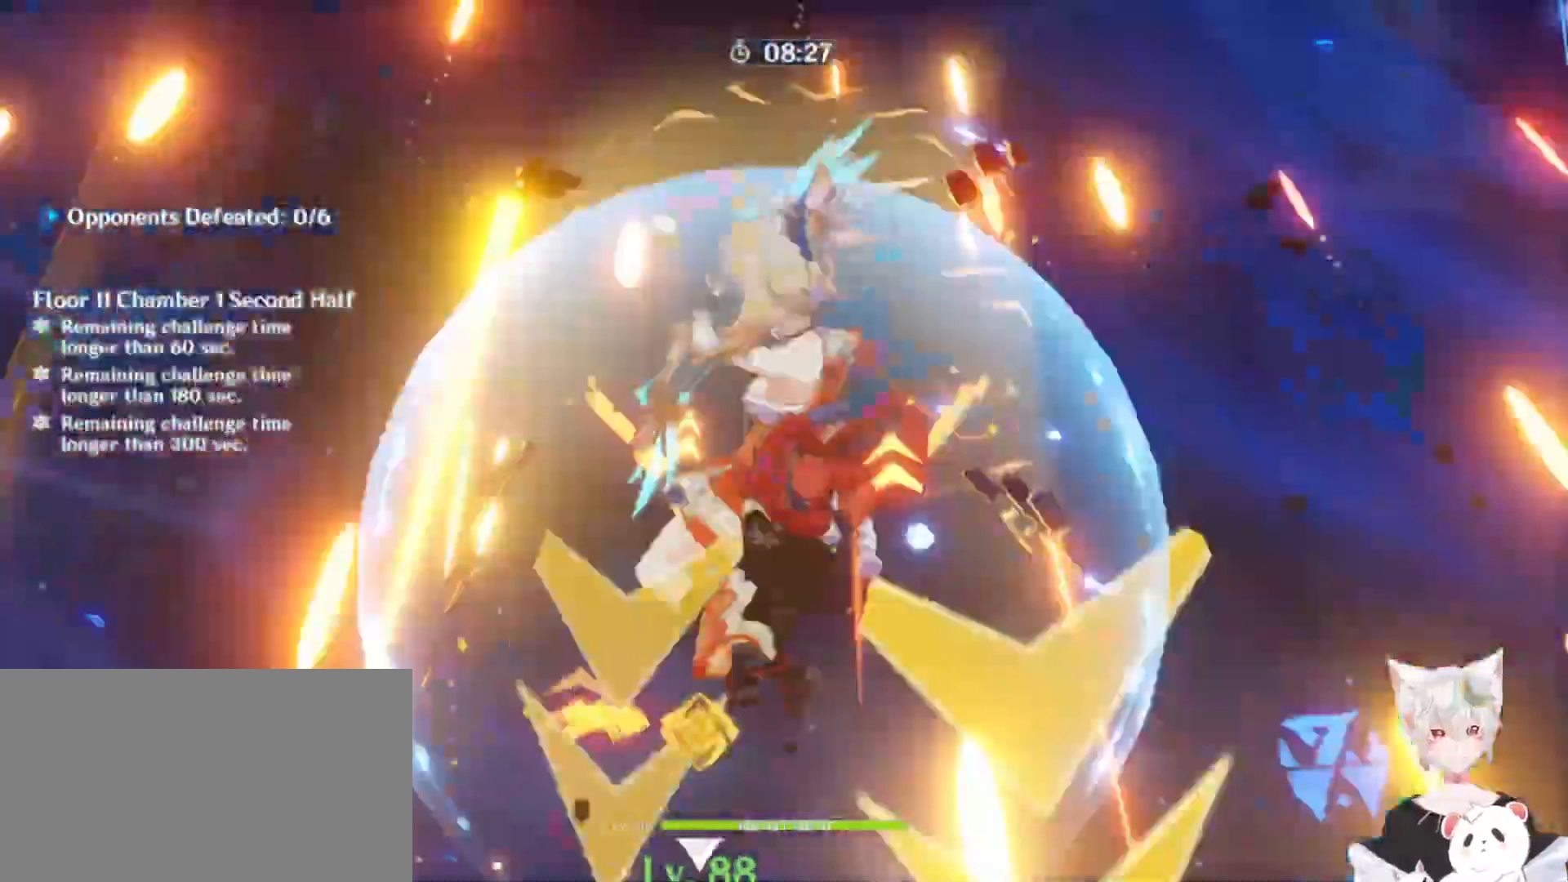
{"keys": [], "mouse": ["left"], "events": [[33, "mouse_left", "up"], [100, "mouse_left", "down"], [200, "mouse_left", "up"], [300, "mouse_left", "down"], [400, "mouse_left", "up"], [500, "mouse_left", "down"]]}
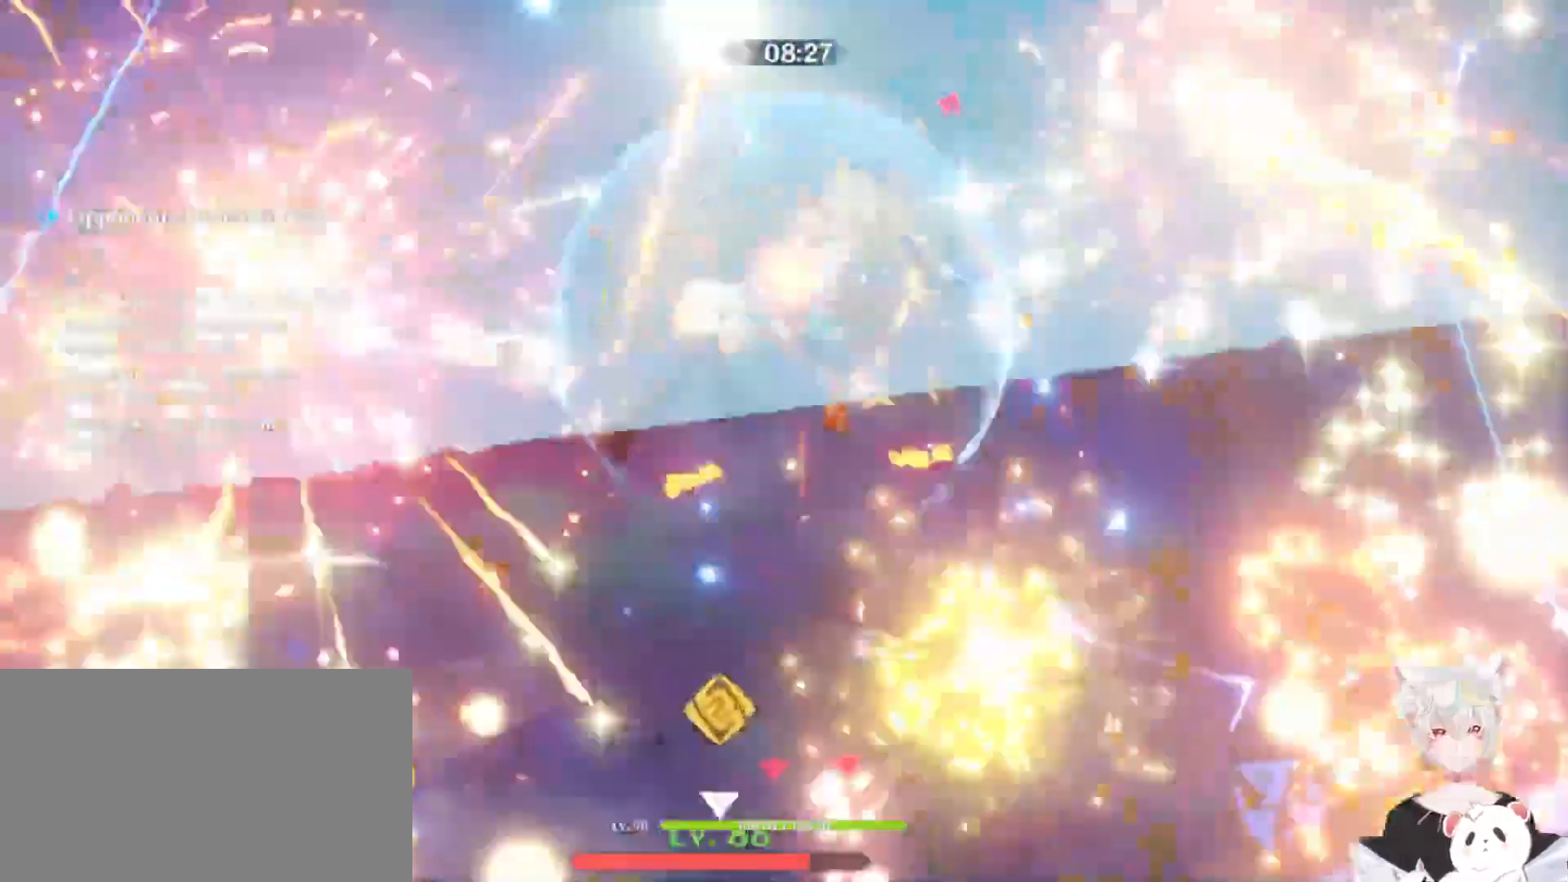
{"keys": [], "mouse": ["left"]}
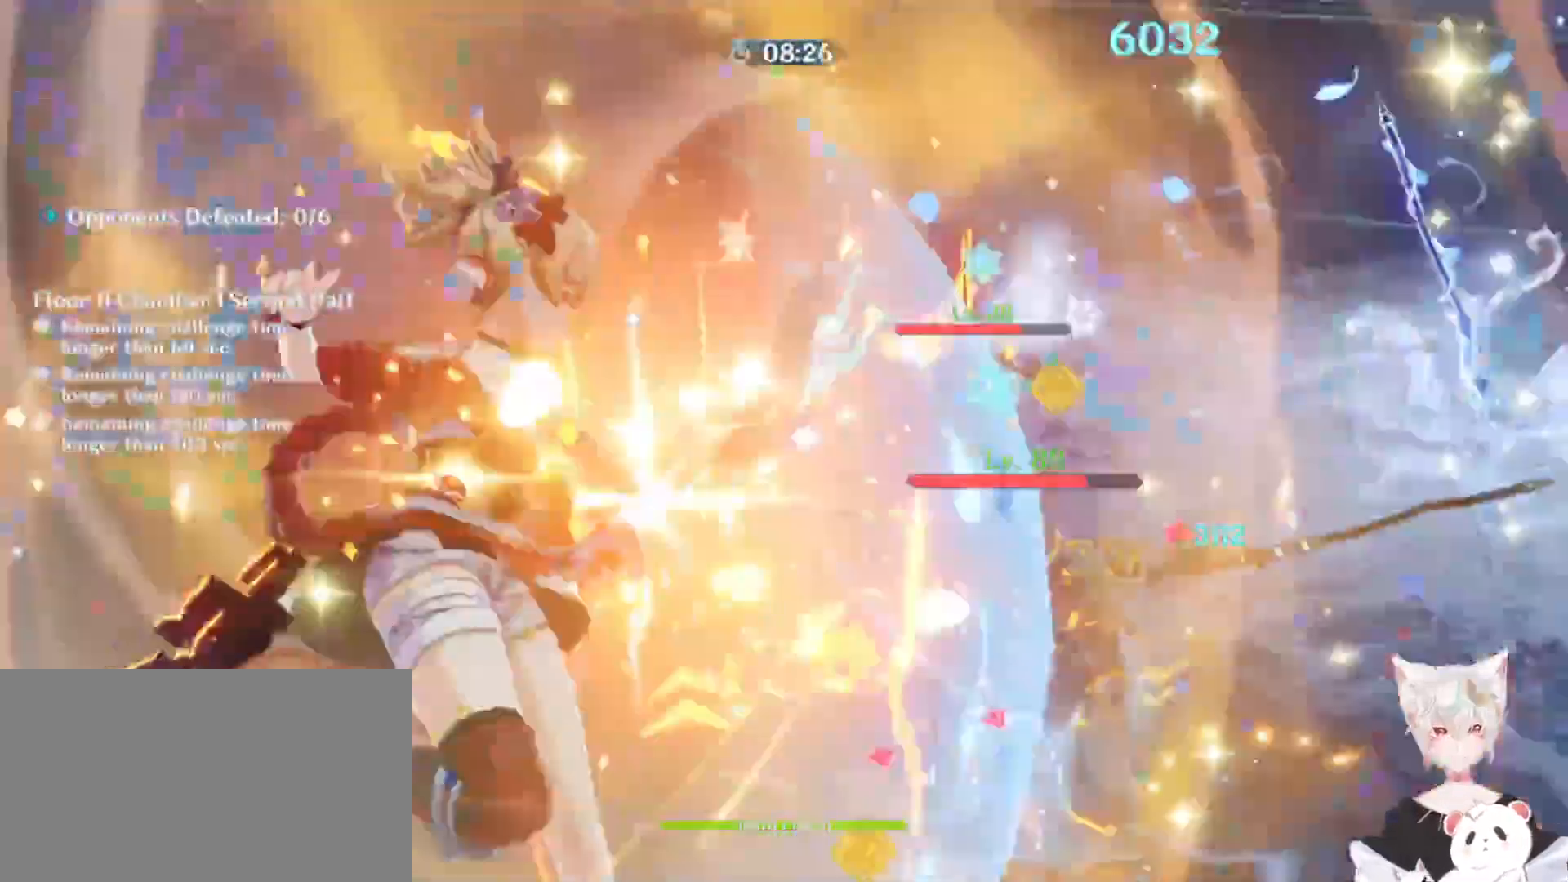
{"keys": ["2"], "mouse": []}
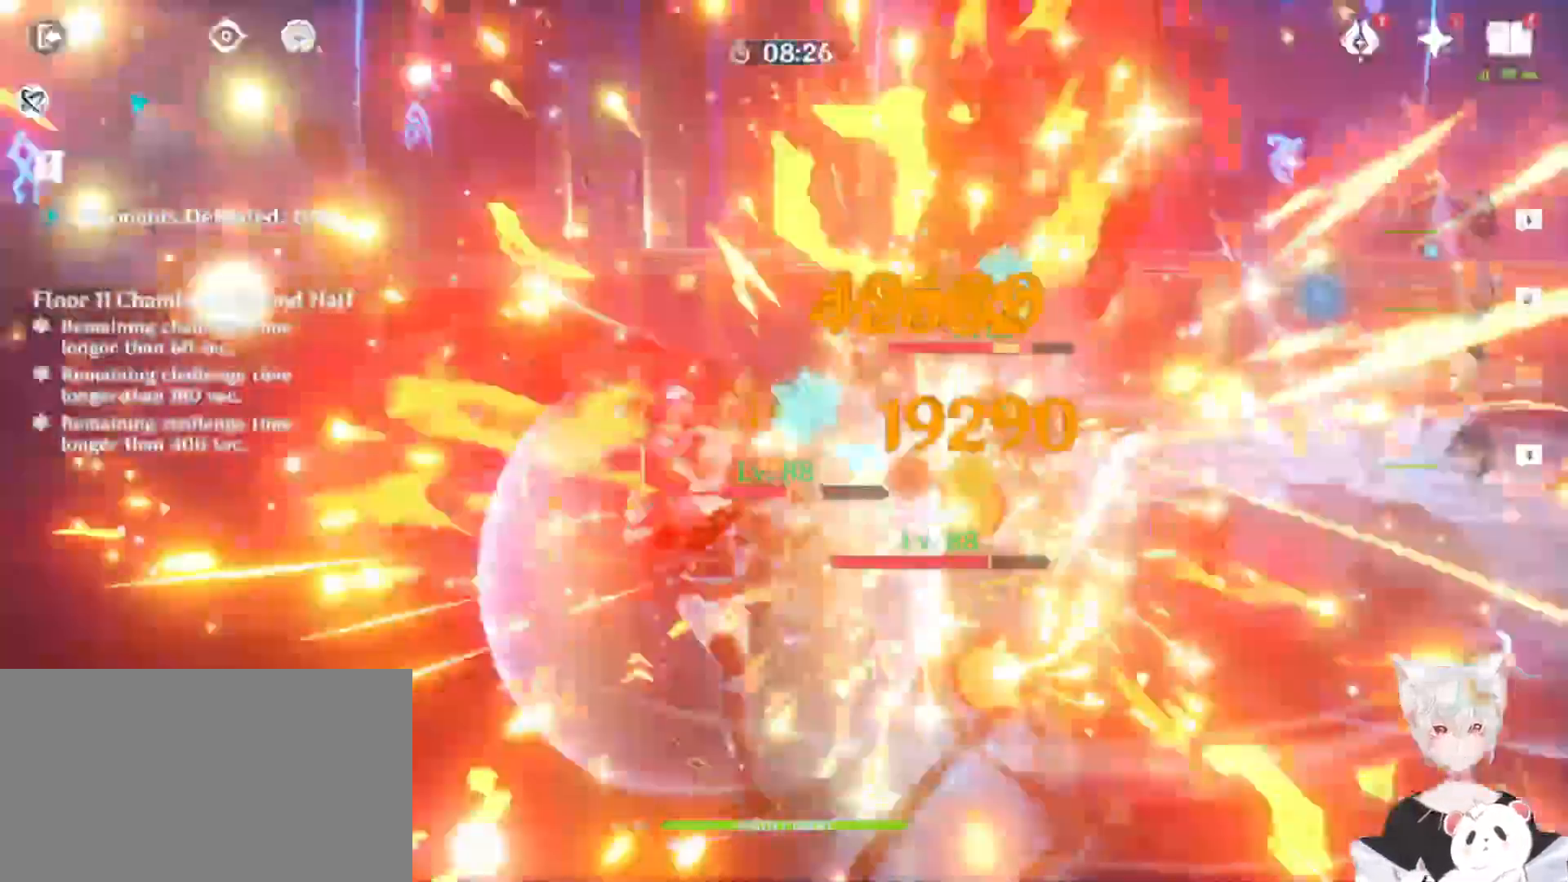
{"keys": [], "mouse": [], "events": [[67, "2", "up"], [100, "2", "down"], [233, "2", "up"], [300, "2", "down"], [467, "2", "up"]]}